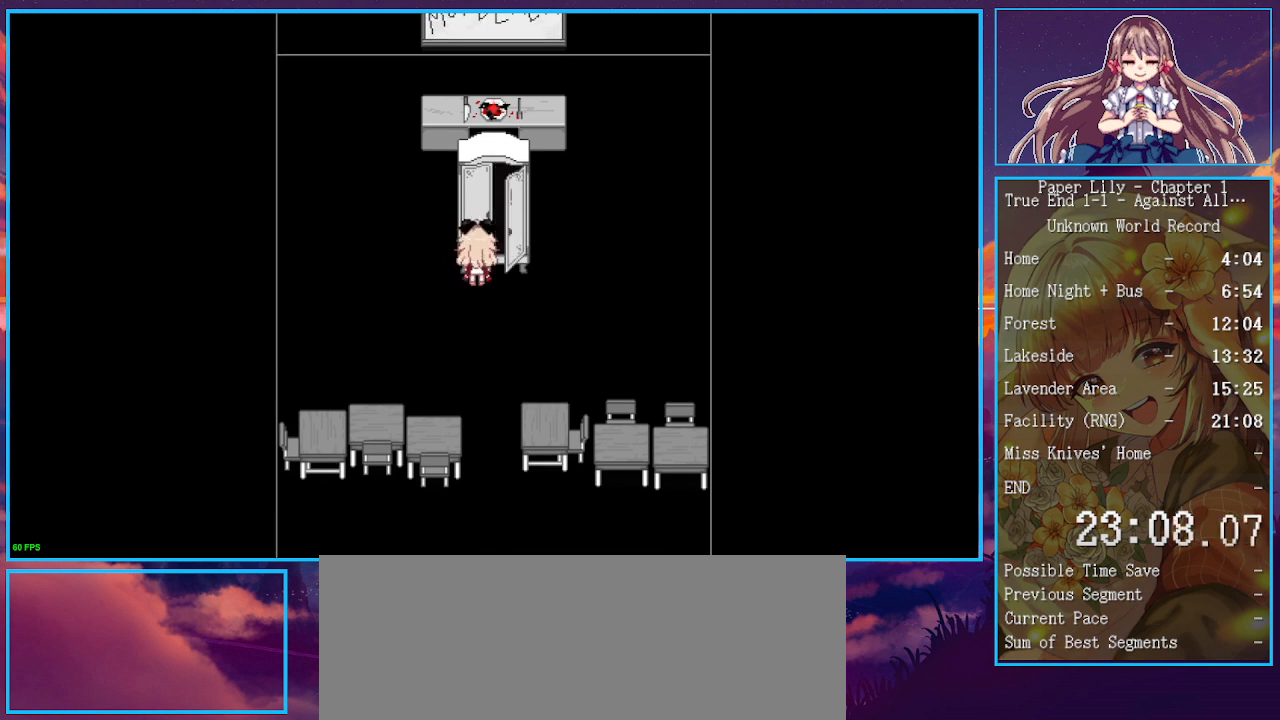
Gameplay with keyboard; each line is a JSON object with the keys held at the frame after it. "events" lists presses ("down") and releases ("up") of ".", "/", "0", "1", "2", "3", "4", "5", "6", "7", "8", "9", "a", "alt_l", "alt_r", "b", "backspace", "c", "caps_lock", "comma", "ctrl_l", "ctrl_r", "d", "down", "e", "equals", "escape", "f", "f1", "f10", "f11", "f12", "f2", "f3", "f4", "f5", "f6", "f7", "f8", "f9", "g", "h", "i", "j", "k", "l", "lbracket", "left", "m", "minus", "n", "o", "p", "q", "quote", "r", "rbracket", "return", "right", "s", "semicolon", "shift_l", "shift_r", "space", "super", "t", "tab", "tilde", "u", "up", "v", "w", "x", "y" and "z" between this image and that frame as [ms after this image, input, new state], when the widget could be followed in between. No other keys are recorded. Mouse input is not recorded.
{"keys": ["shift_l", "x"], "events": [[67, "down", "down"], [67, "z", "down"], [100, "down", "up"], [100, "z", "up"], [267, "z", "down"], [300, "z", "up"]]}
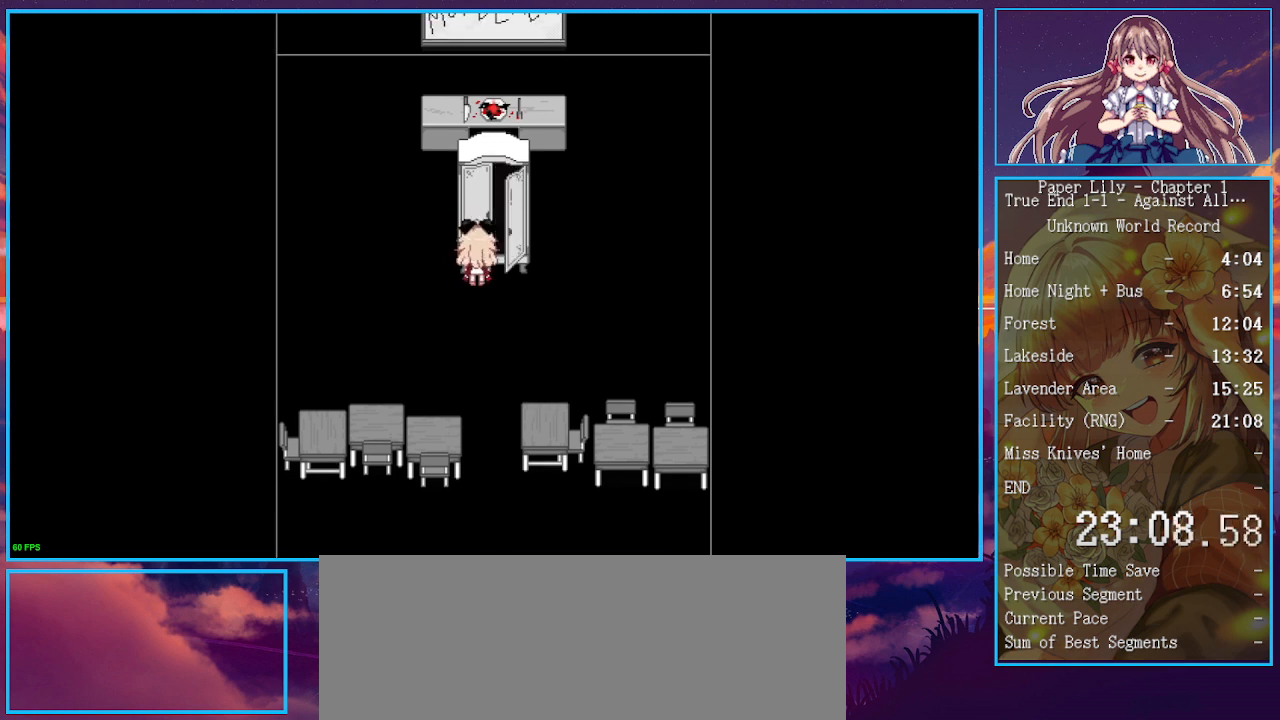
{"keys": ["down", "return", "x", "z"], "events": [[167, "shift_l", "up"], [233, "return", "down"], [267, "return", "up"], [367, "down", "down"], [367, "return", "down"], [400, "down", "up"], [400, "return", "up"], [400, "z", "down"], [467, "down", "down"], [467, "return", "down"]]}
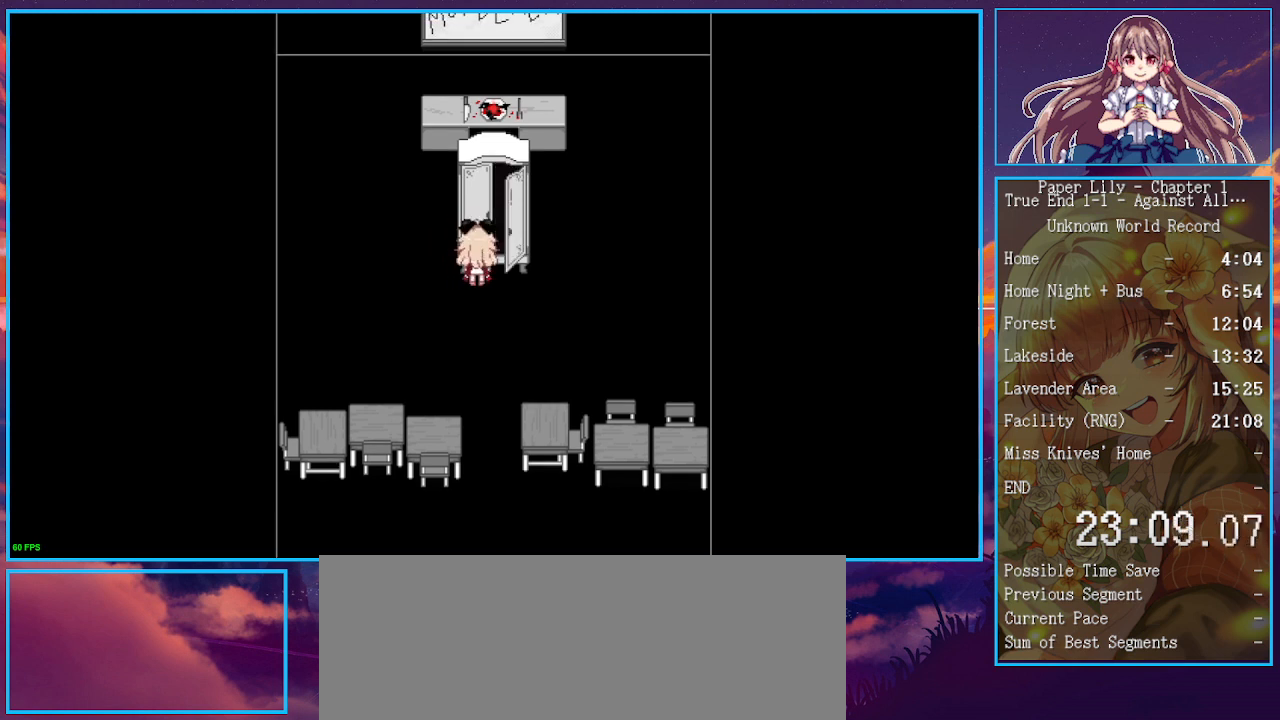
{"keys": ["down", "return", "x"], "events": [[67, "down", "up"], [67, "return", "up"], [67, "z", "up"], [100, "down", "down"], [100, "return", "down"], [133, "down", "up"], [133, "return", "up"], [133, "z", "down"], [200, "down", "down"], [233, "down", "up"], [233, "z", "up"], [300, "down", "down"], [300, "return", "down"], [333, "down", "up"], [333, "return", "up"], [333, "z", "down"], [367, "down", "down"], [367, "return", "down"], [433, "down", "up"], [433, "return", "up"], [433, "z", "up"], [467, "down", "down"], [467, "return", "down"]]}
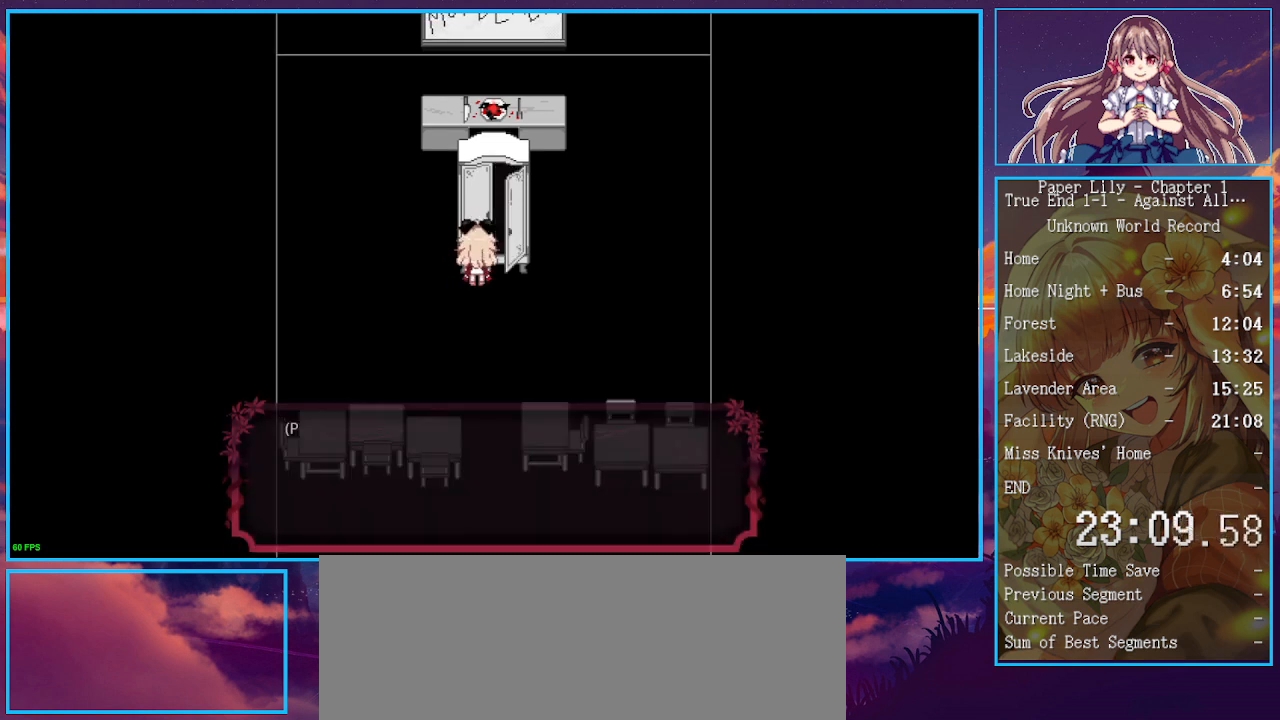
{"keys": ["x"], "events": [[33, "down", "up"], [33, "return", "up"], [33, "z", "down"], [67, "down", "down"], [67, "return", "down"], [100, "down", "up"], [100, "return", "up"], [167, "down", "down"], [167, "return", "down"], [167, "z", "up"], [200, "z", "down"], [267, "down", "up"], [267, "return", "up"], [300, "down", "down"], [300, "return", "down"], [300, "z", "up"], [367, "down", "up"], [367, "return", "up"], [400, "down", "down"], [400, "return", "down"], [400, "z", "down"], [433, "down", "up"], [433, "return", "up"], [500, "z", "up"]]}
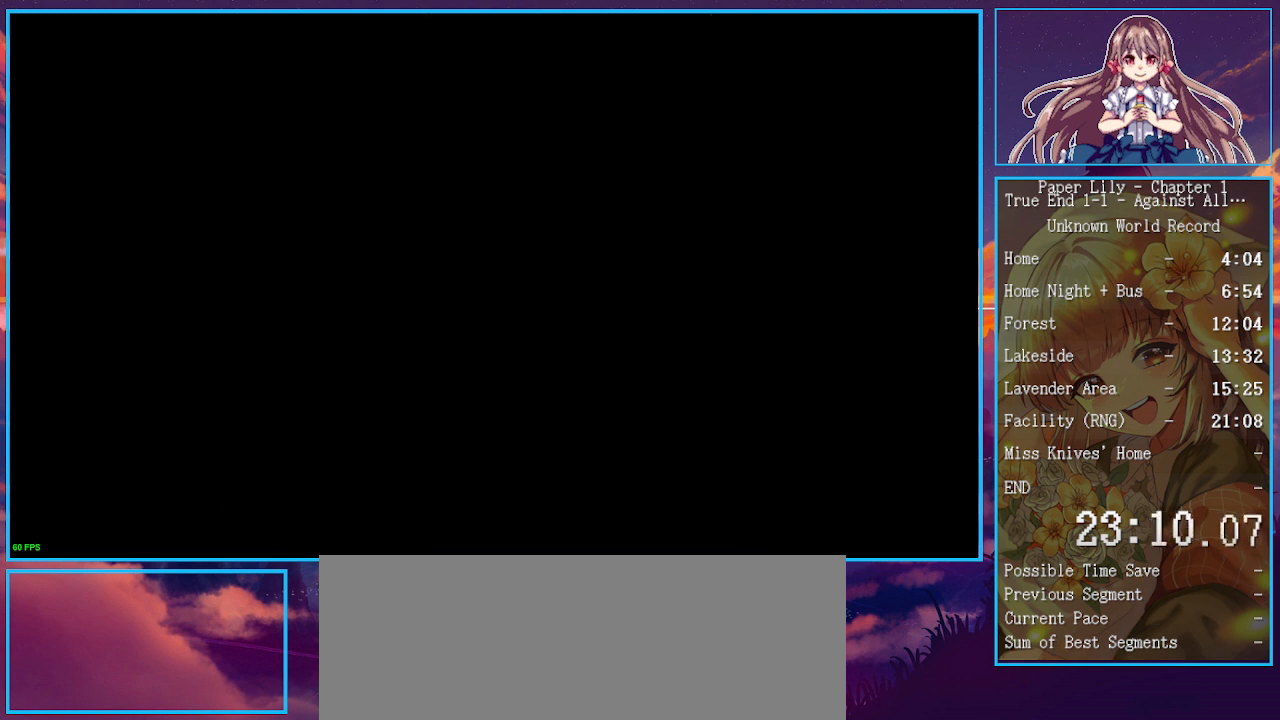
{"keys": ["x"], "events": []}
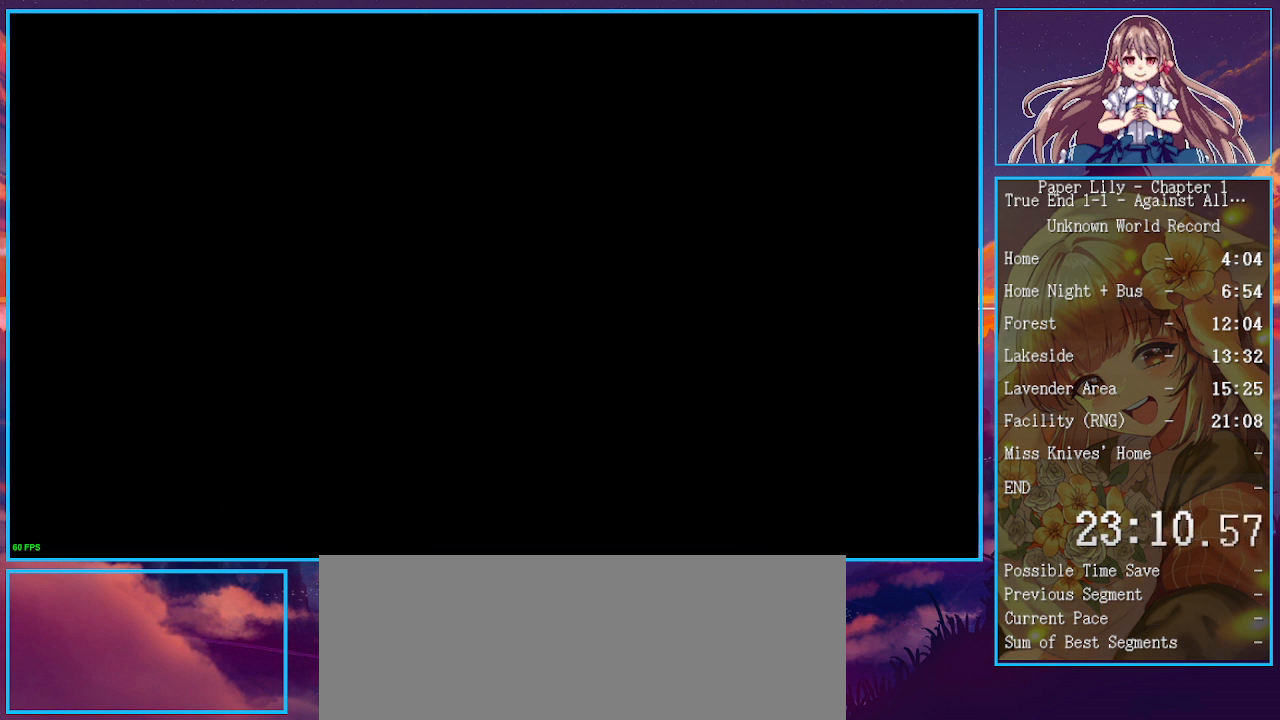
{"keys": ["x"], "events": []}
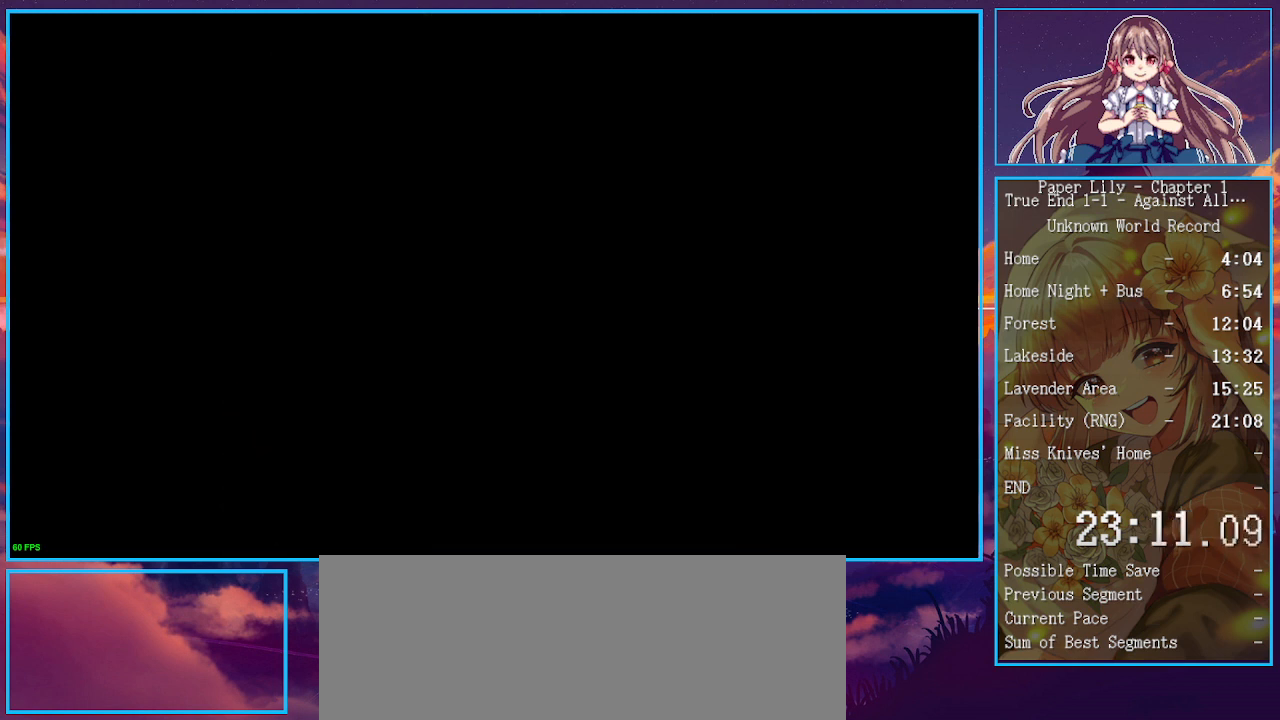
{"keys": ["x"], "events": []}
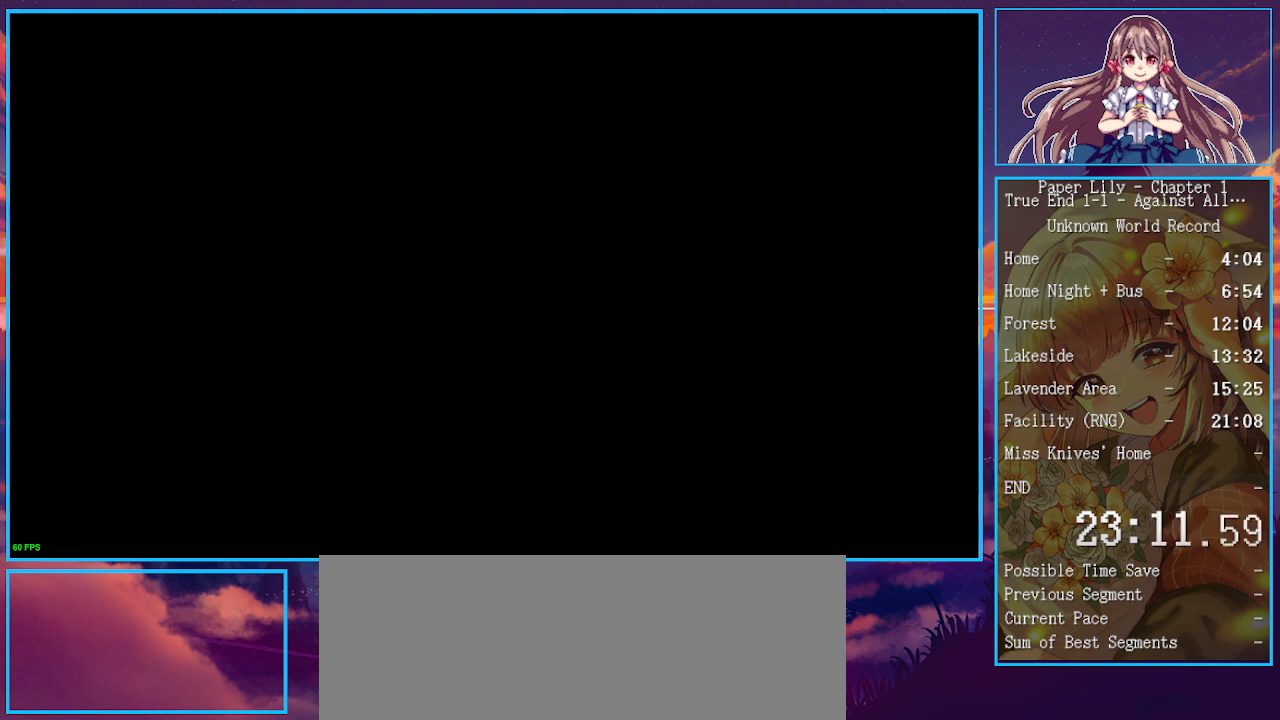
{"keys": ["x"], "events": []}
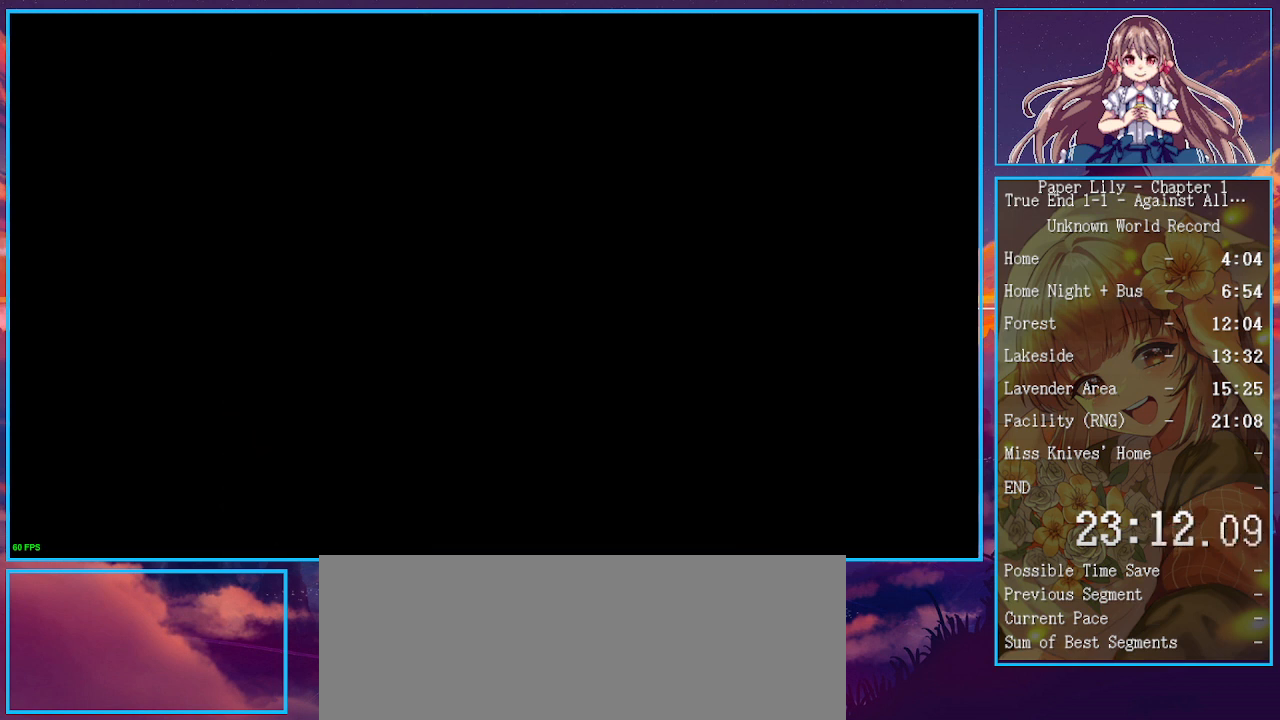
{"keys": ["x"], "events": []}
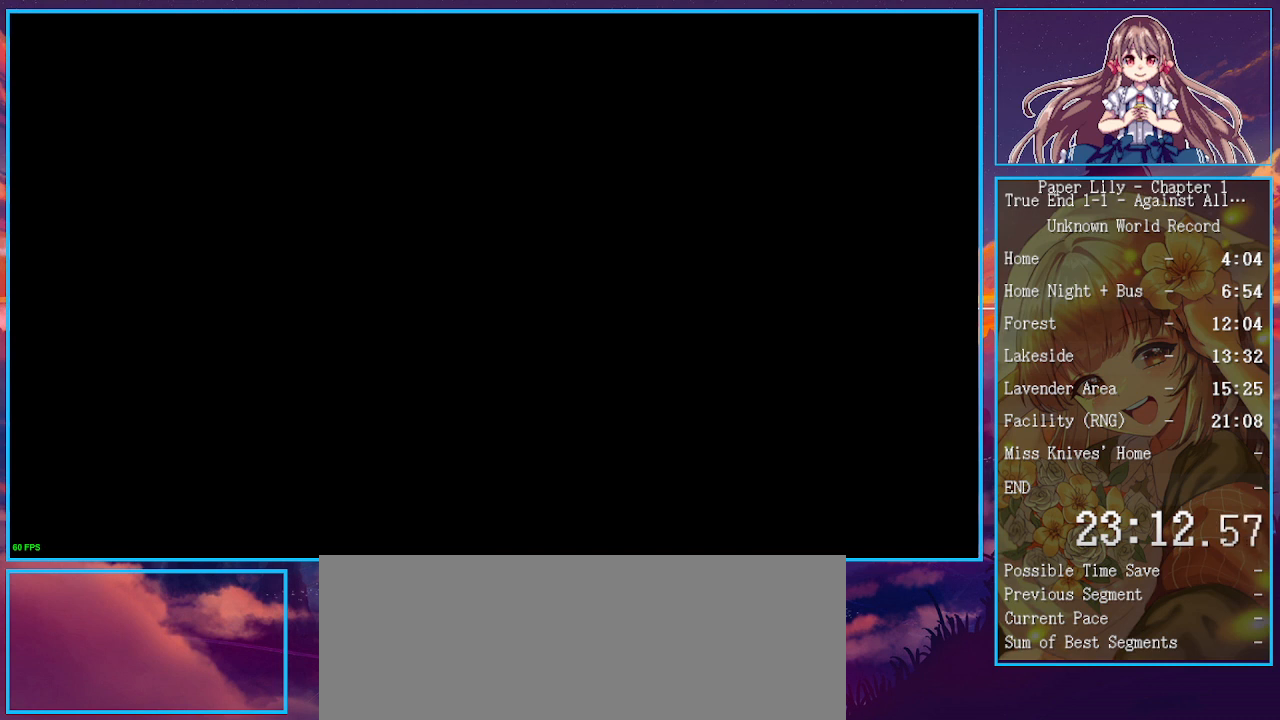
{"keys": ["x"], "events": []}
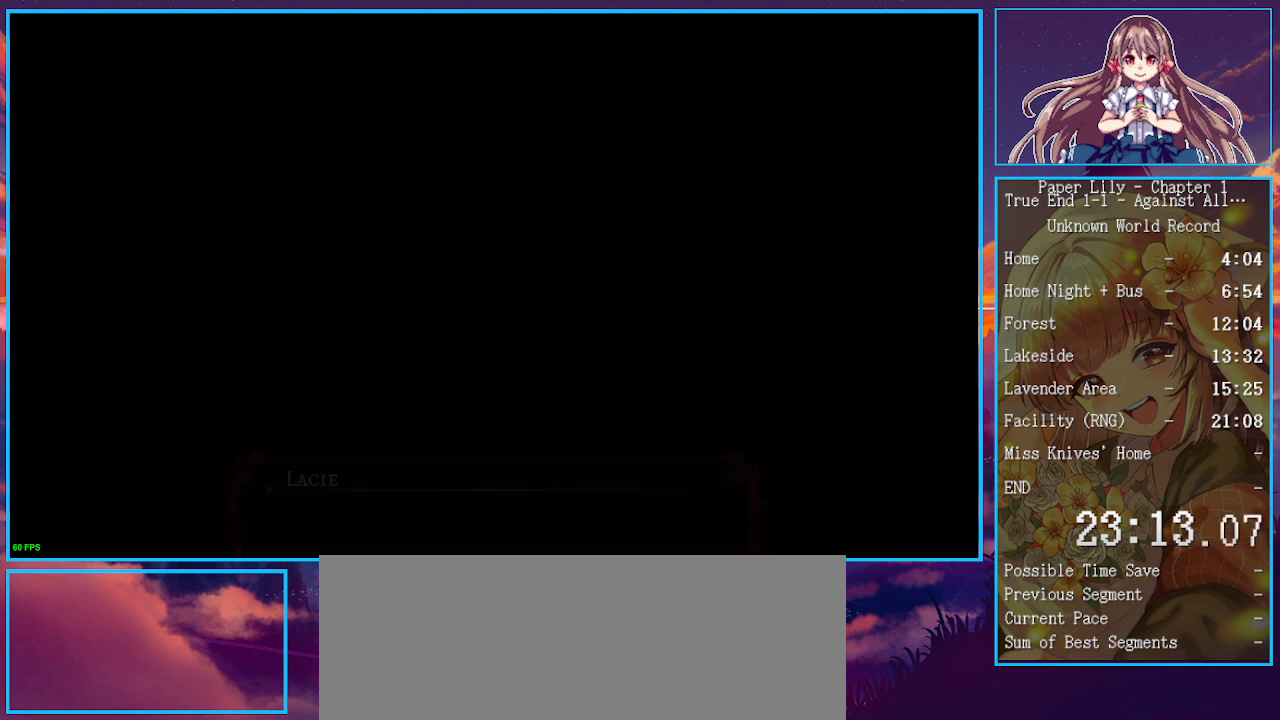
{"keys": ["x", "z"], "events": [[400, "z", "down"]]}
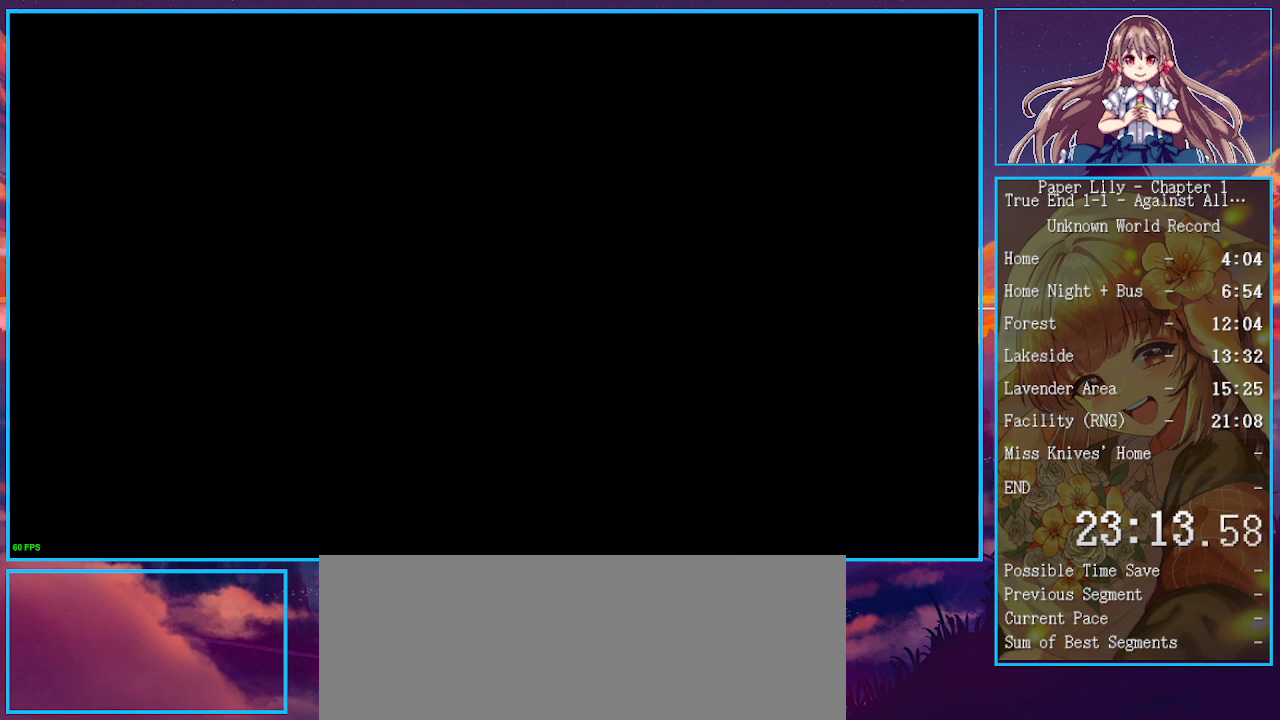
{"keys": ["x"], "events": [[67, "z", "up"], [133, "z", "down"], [233, "z", "up"], [333, "z", "down"], [433, "z", "up"]]}
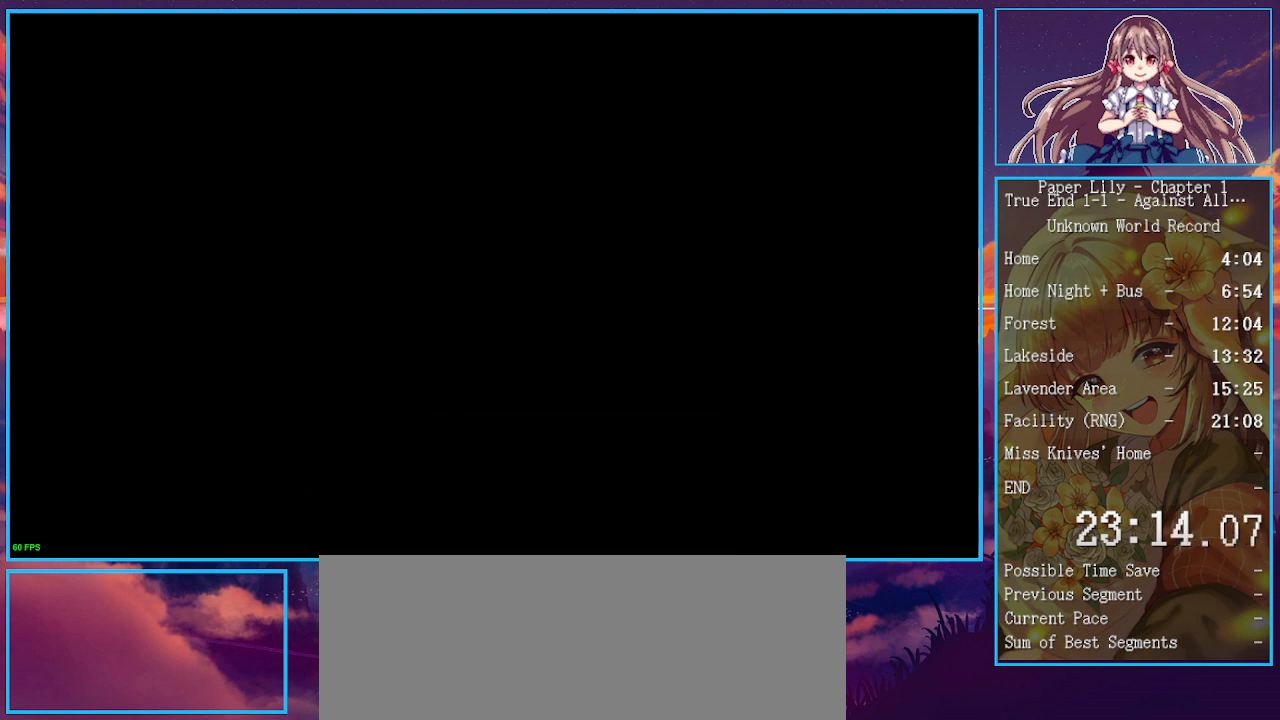
{"keys": ["x"], "events": [[67, "z", "down"], [167, "z", "up"]]}
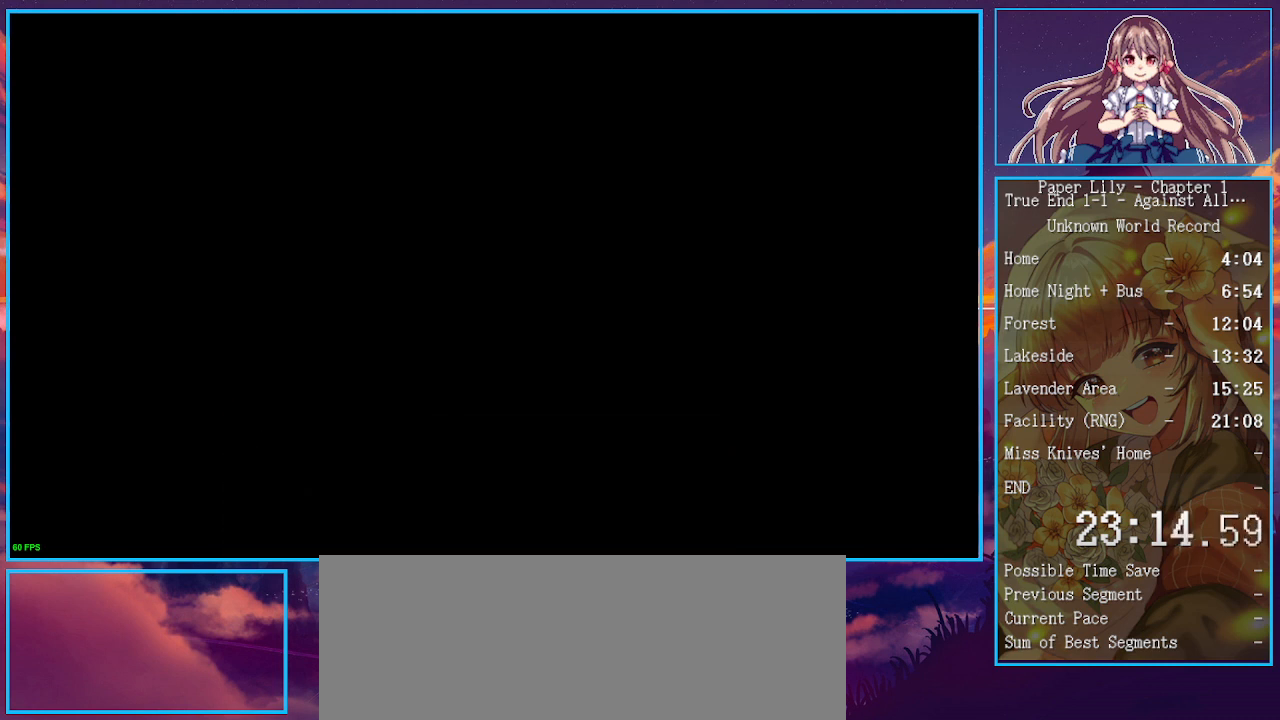
{"keys": ["x"], "events": []}
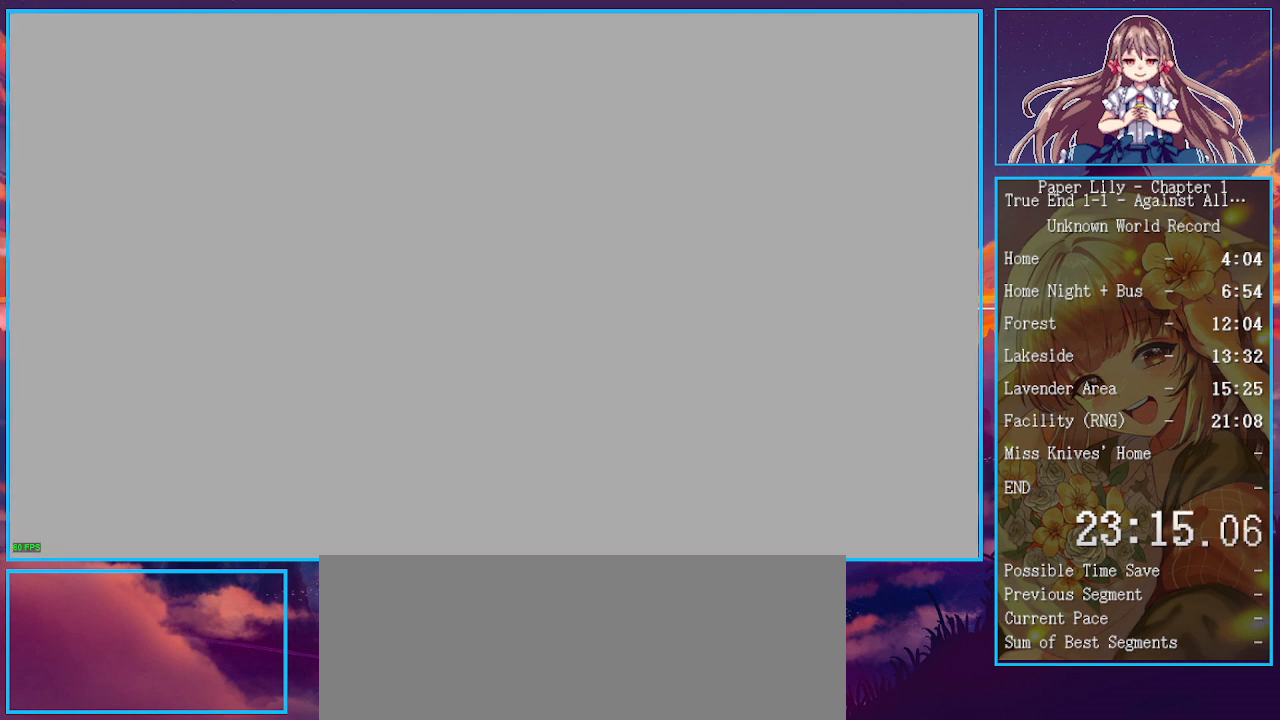
{"keys": ["x", "z"], "events": [[433, "z", "down"]]}
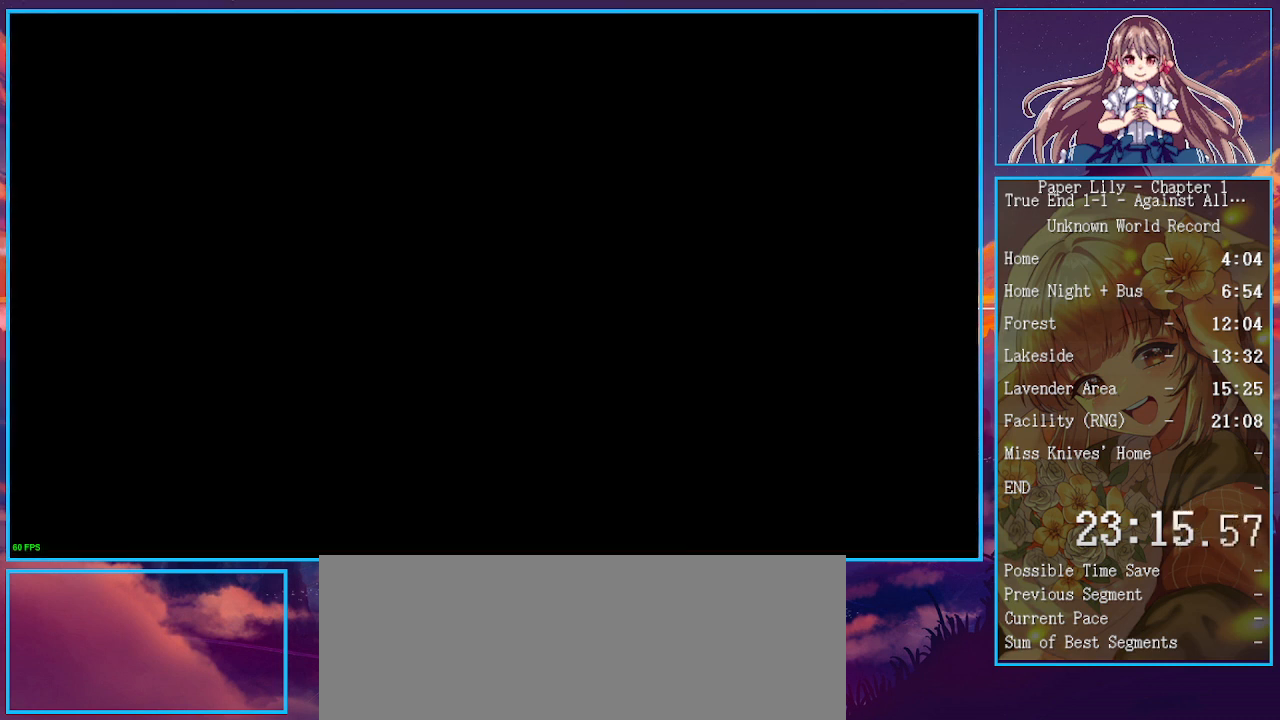
{"keys": ["x"], "events": [[67, "z", "up"], [200, "z", "down"], [300, "z", "up"], [433, "z", "down"], [500, "z", "up"]]}
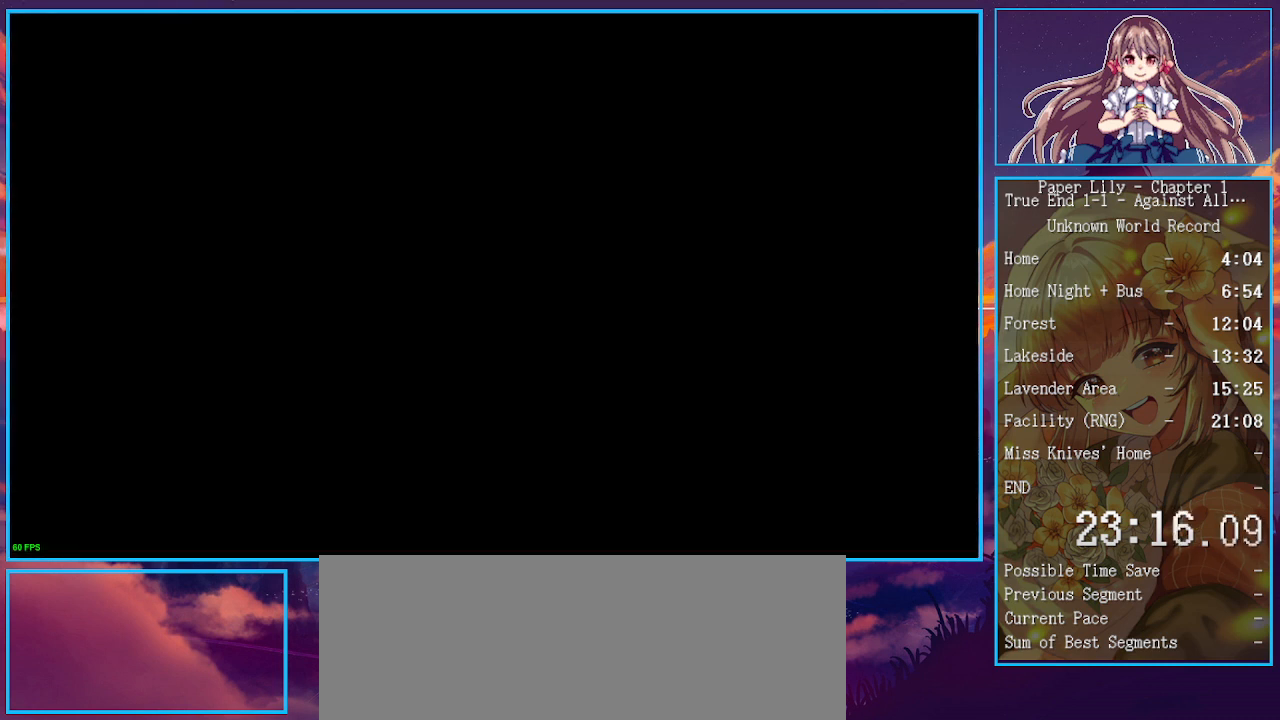
{"keys": ["x"], "events": [[133, "z", "down"], [233, "z", "up"], [367, "z", "down"], [500, "z", "up"]]}
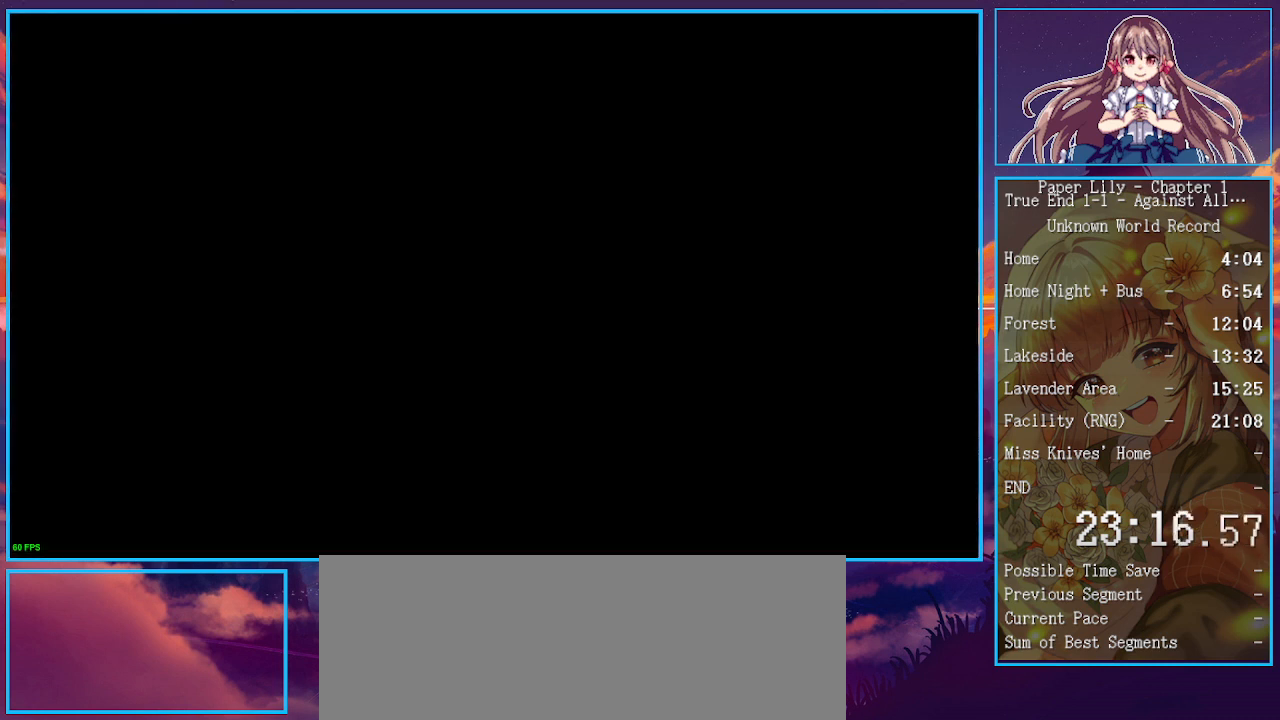
{"keys": ["x"], "events": [[233, "z", "down"], [333, "z", "up"]]}
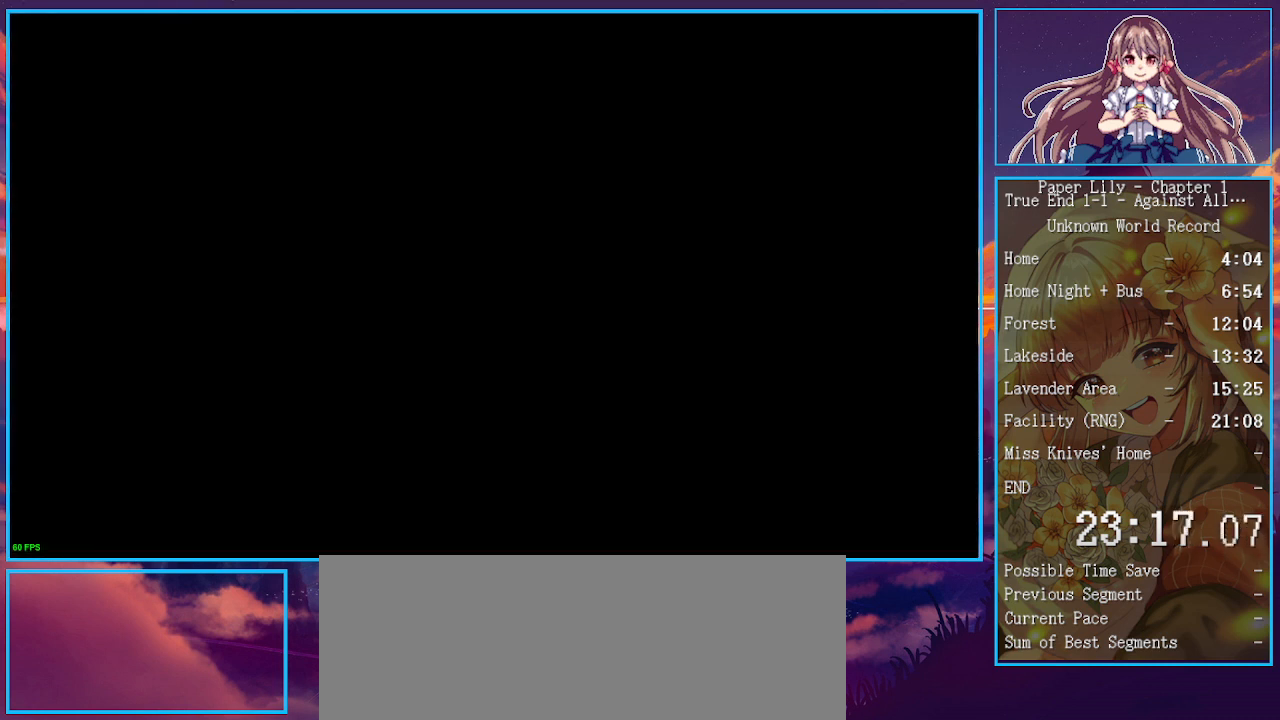
{"keys": ["x", "z"], "events": [[33, "z", "down"], [133, "z", "up"], [267, "z", "down"], [333, "z", "up"], [500, "z", "down"]]}
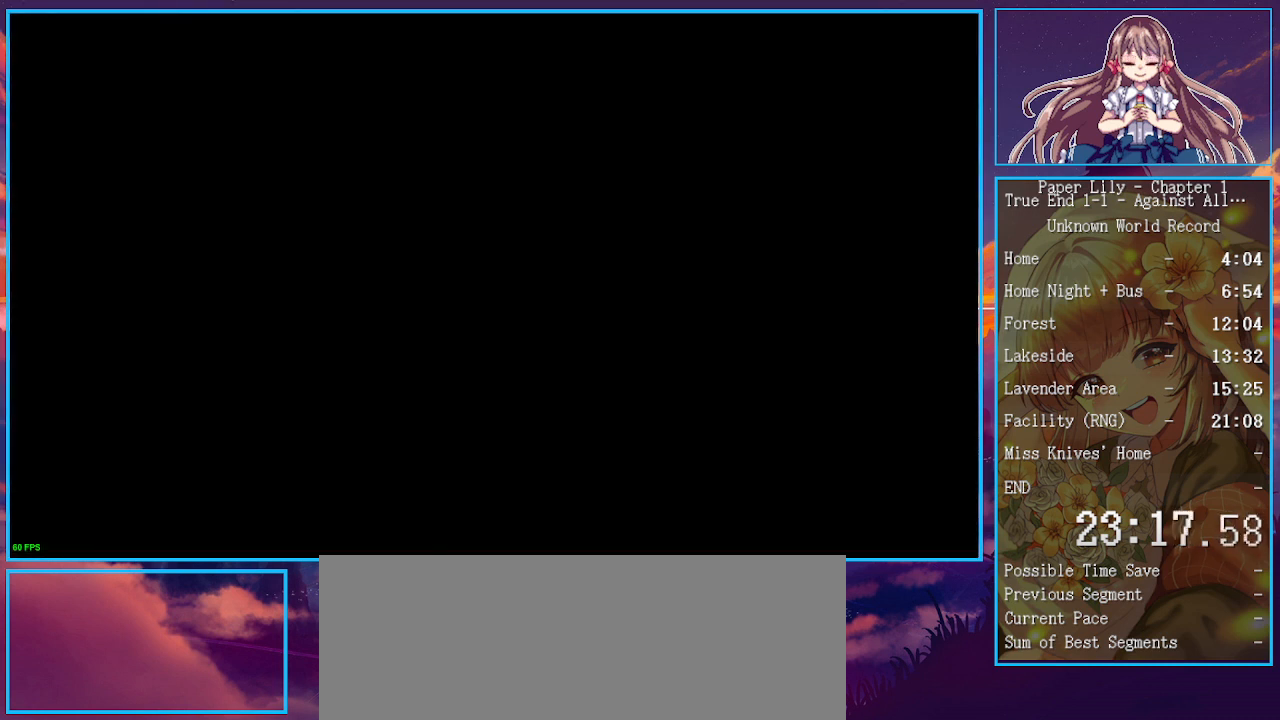
{"keys": ["x"], "events": [[67, "z", "up"], [233, "z", "down"], [333, "z", "up"], [400, "z", "down"], [500, "z", "up"]]}
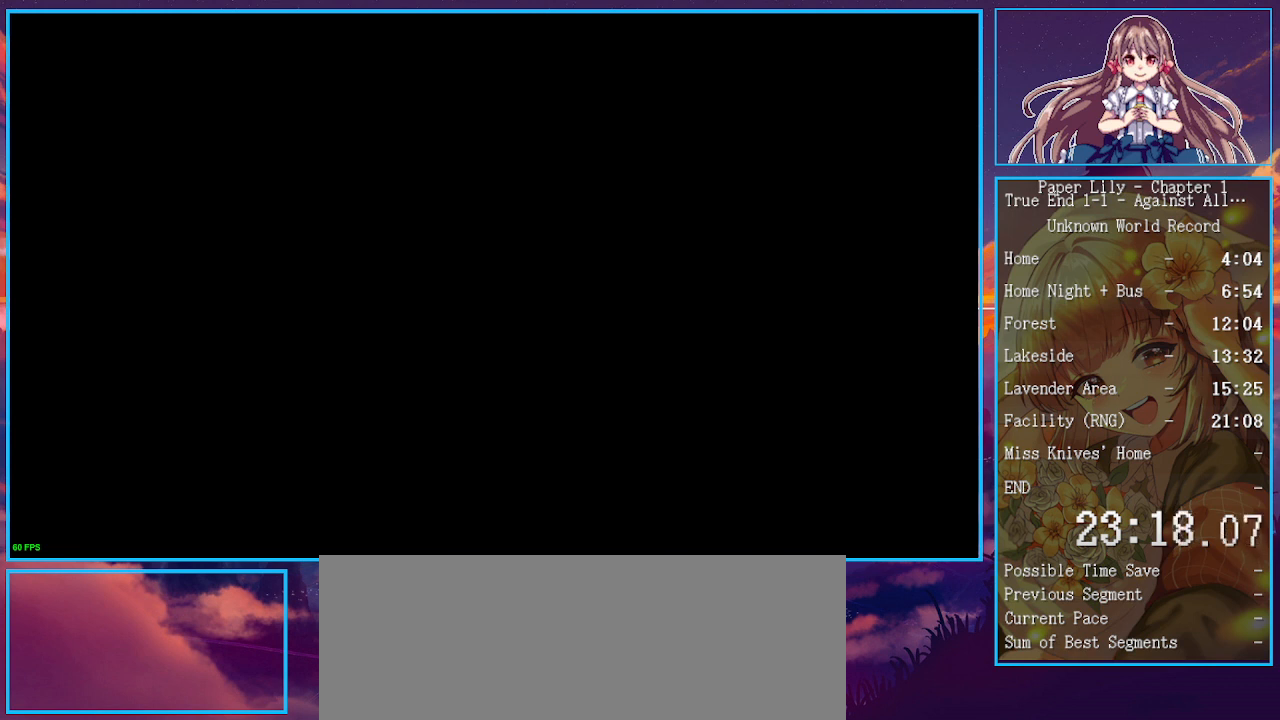
{"keys": ["x"], "events": [[133, "z", "down"], [233, "z", "up"], [400, "z", "down"], [467, "z", "up"]]}
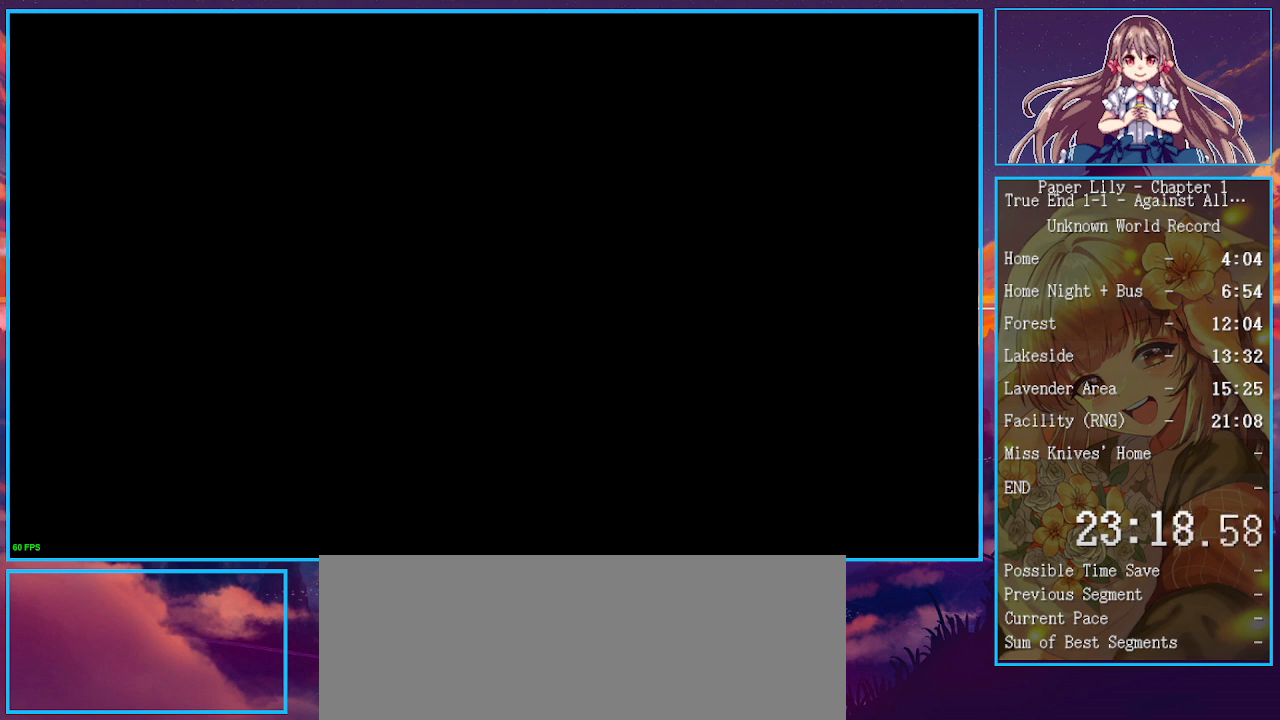
{"keys": ["x", "z"], "events": [[167, "z", "down"], [300, "z", "up"], [433, "z", "down"]]}
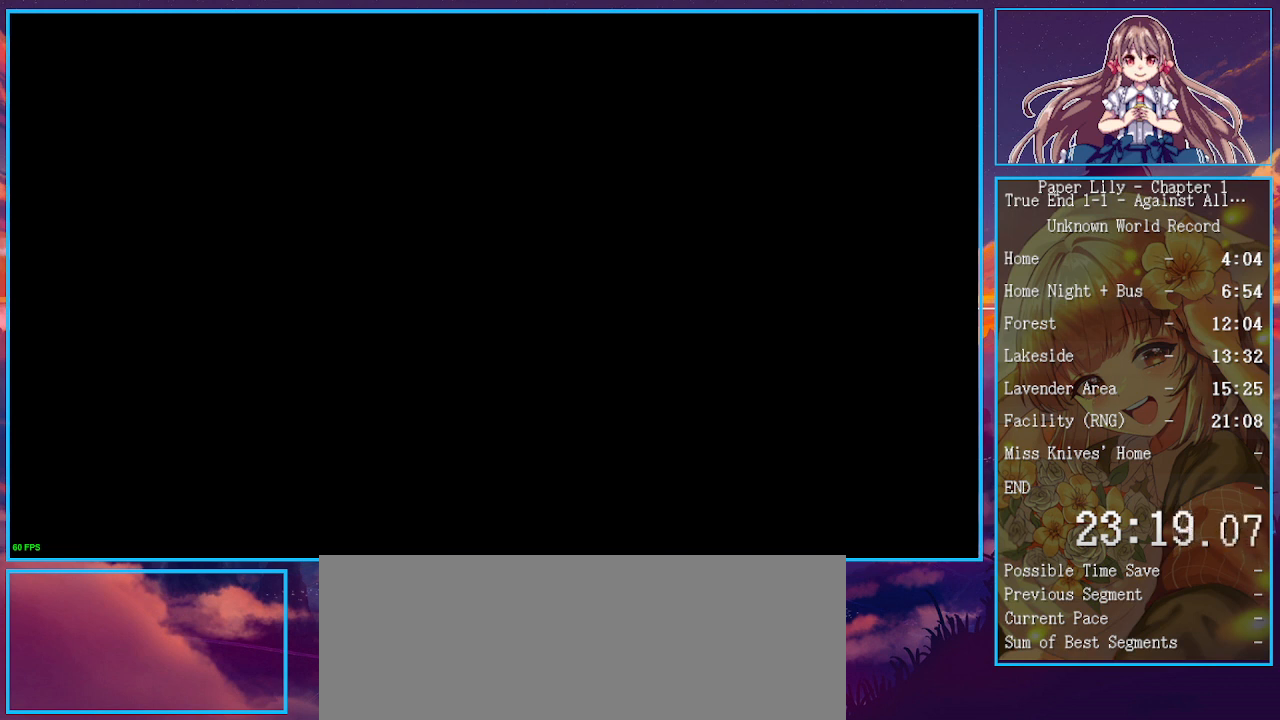
{"keys": ["x", "z"], "events": [[33, "z", "up"], [233, "z", "down"], [300, "z", "up"], [467, "z", "down"]]}
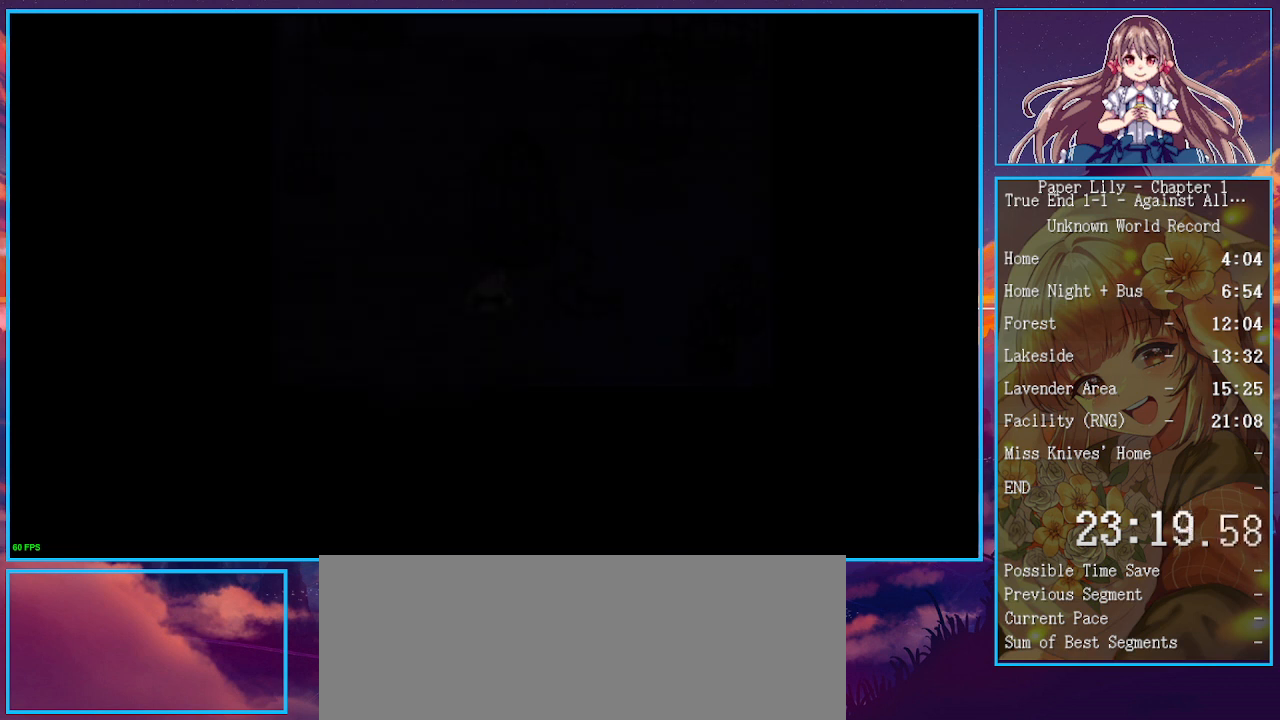
{"keys": ["x"], "events": [[100, "z", "up"], [233, "z", "down"], [367, "z", "up"]]}
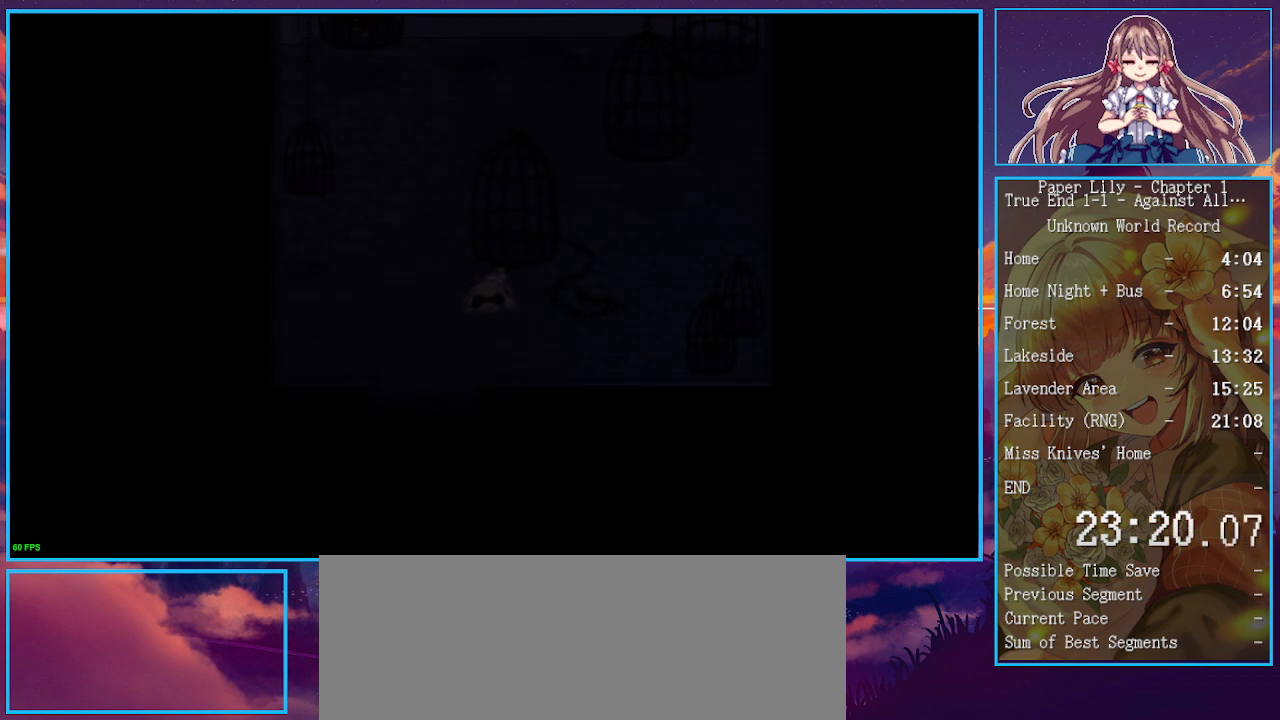
{"keys": ["x", "z"], "events": [[33, "z", "down"], [200, "z", "up"], [400, "z", "down"]]}
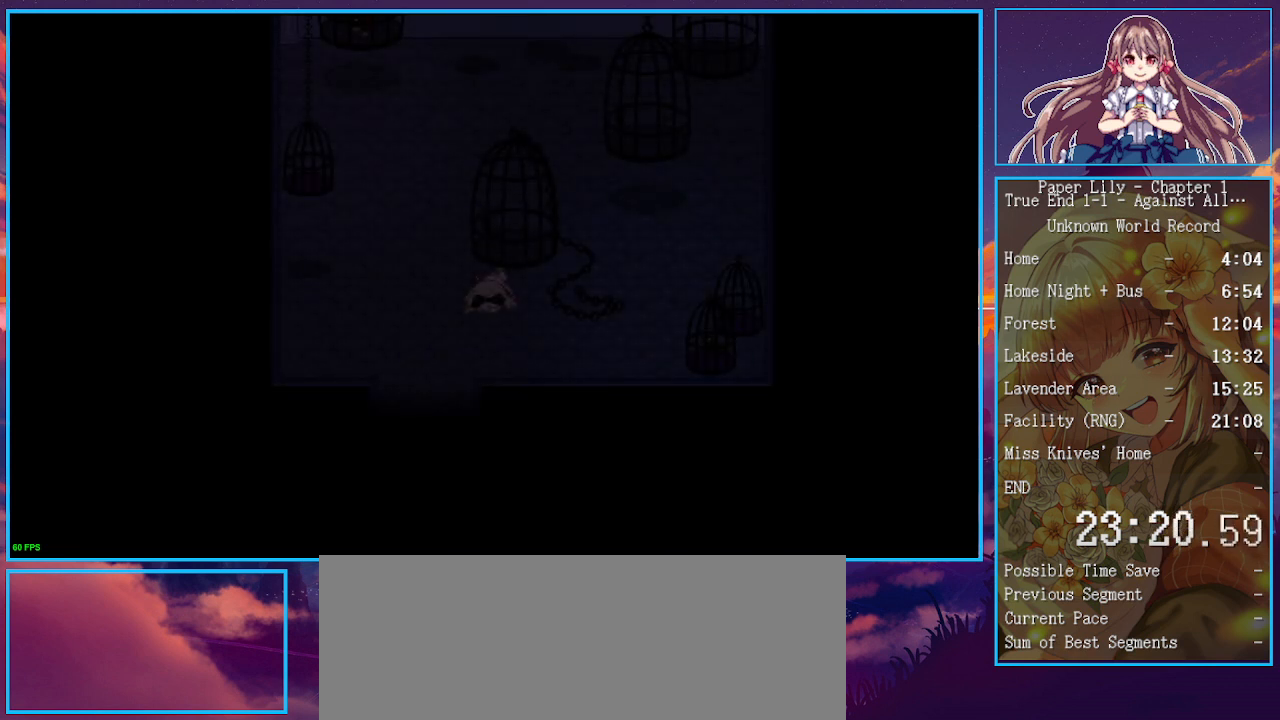
{"keys": ["x"], "events": [[33, "z", "up"]]}
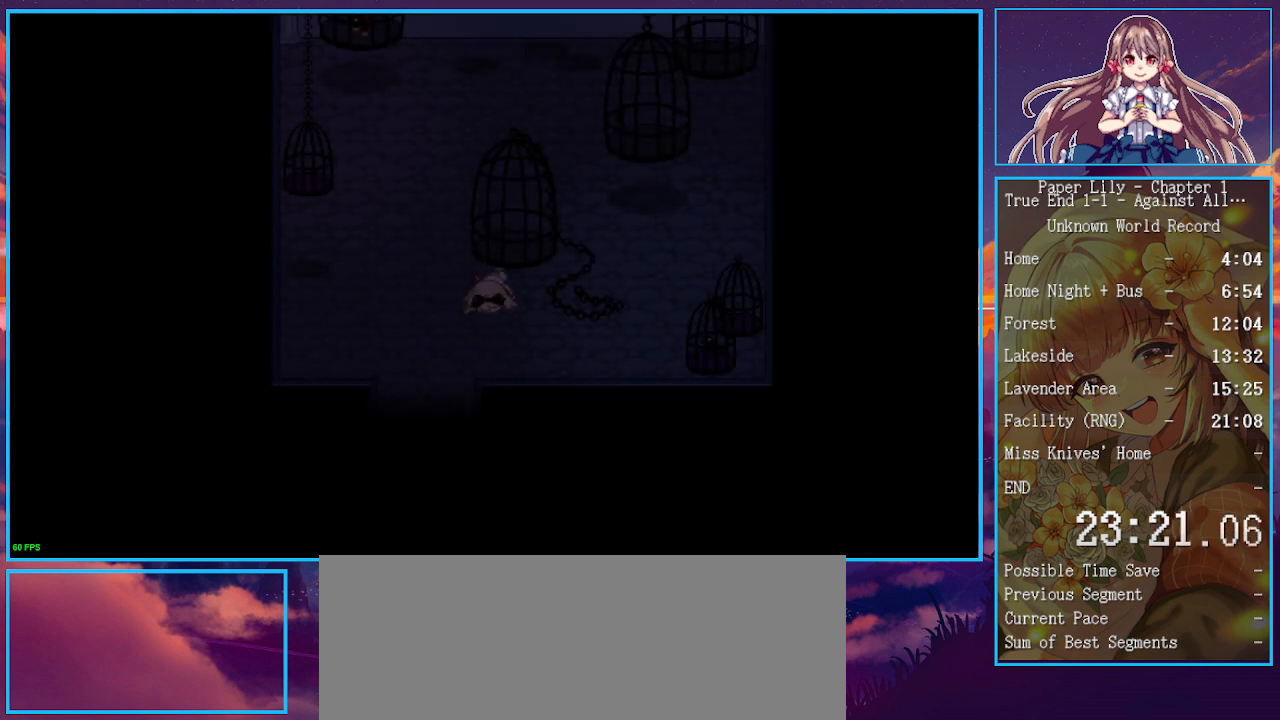
{"keys": ["x"], "events": []}
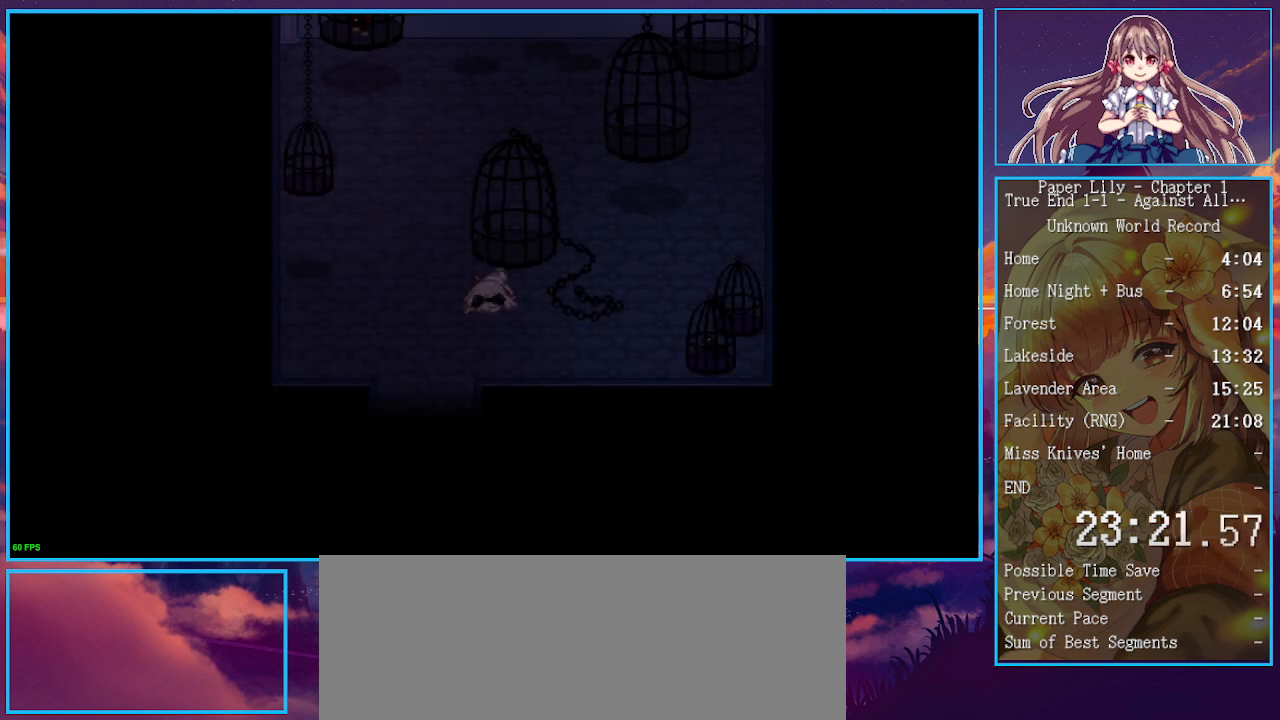
{"keys": ["x"], "events": [[67, "z", "down"], [100, "z", "up"], [300, "z", "down"], [433, "z", "up"]]}
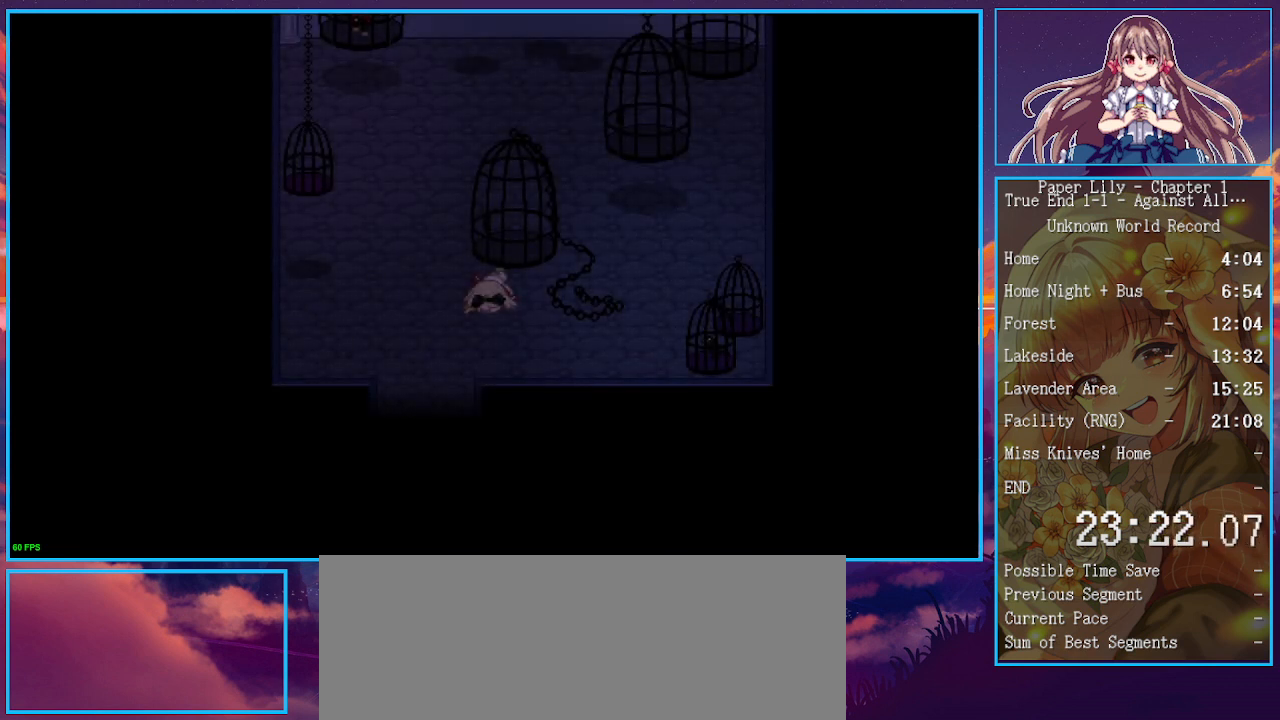
{"keys": ["x", "z"], "events": [[33, "z", "down"], [133, "z", "up"], [267, "z", "down"], [400, "z", "up"], [500, "z", "down"]]}
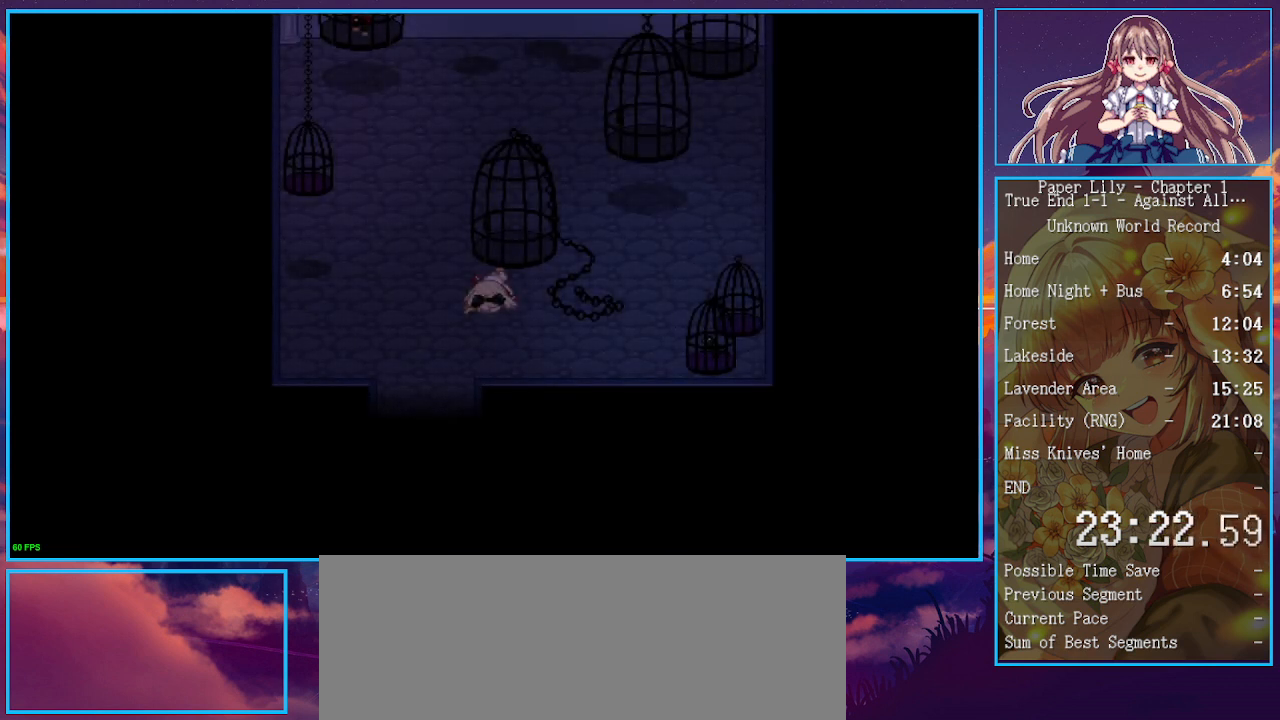
{"keys": ["x", "z"], "events": [[100, "z", "up"], [233, "z", "down"], [333, "z", "up"], [467, "z", "down"]]}